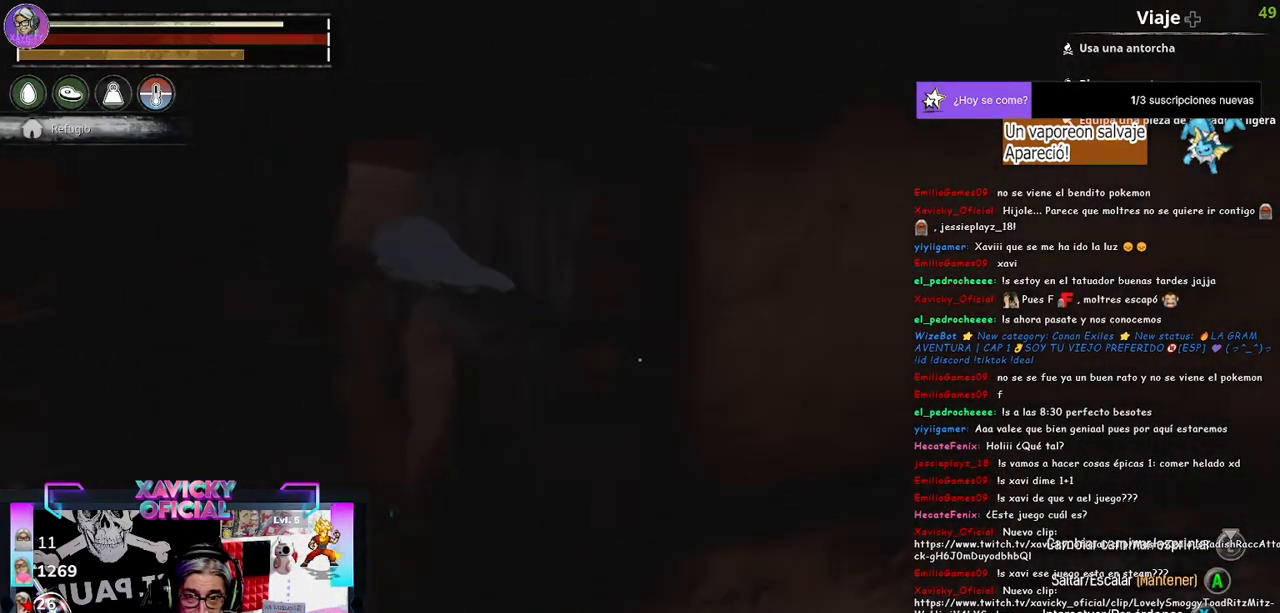
Gameplay with a controller (Xbox layout); each line is a JSON object with the inputs held at the frame after it (dt_ms = milliseconds from this image to that frame). "events" lists button and stick changes between this image and that frame as [ms after this image, input, new state], when the widget could be followed in between.
{"dt_ms": 500, "buttons": [], "left_stick": "up", "right_stick": "left", "events": [[100, "left_stick", "up-left"], [267, "left_stick", "up"]]}
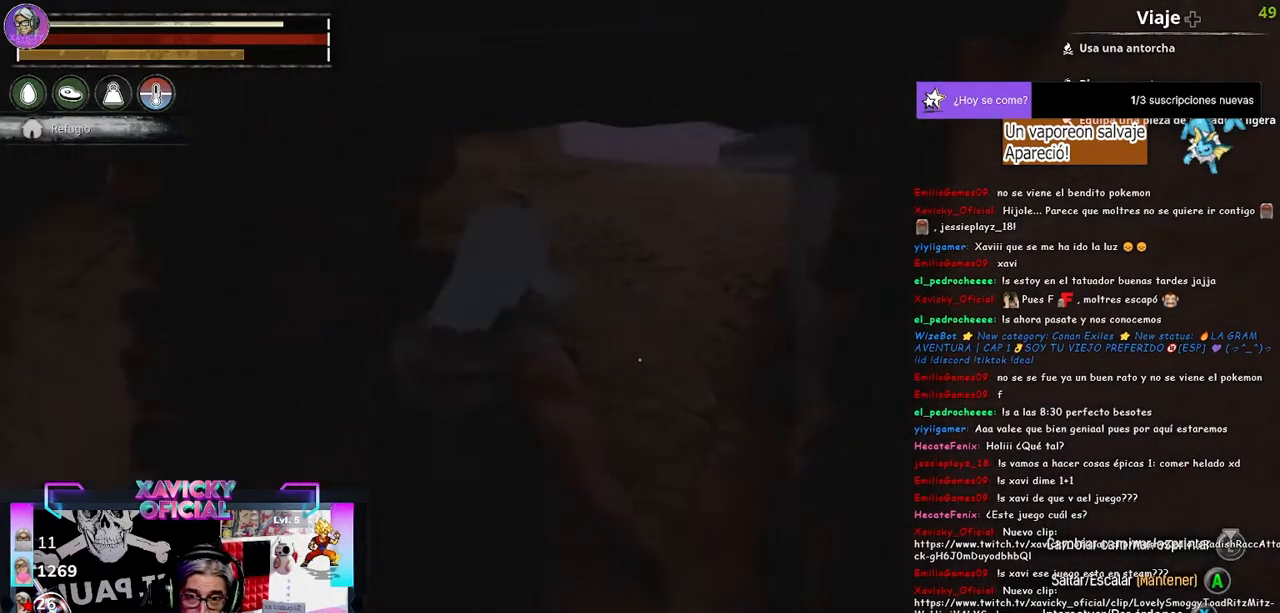
{"dt_ms": 500, "buttons": ["A"], "left_stick": "up-right", "right_stick": "center", "events": [[167, "right_stick", "center"], [200, "A", "down"], [467, "left_stick", "up-right"]]}
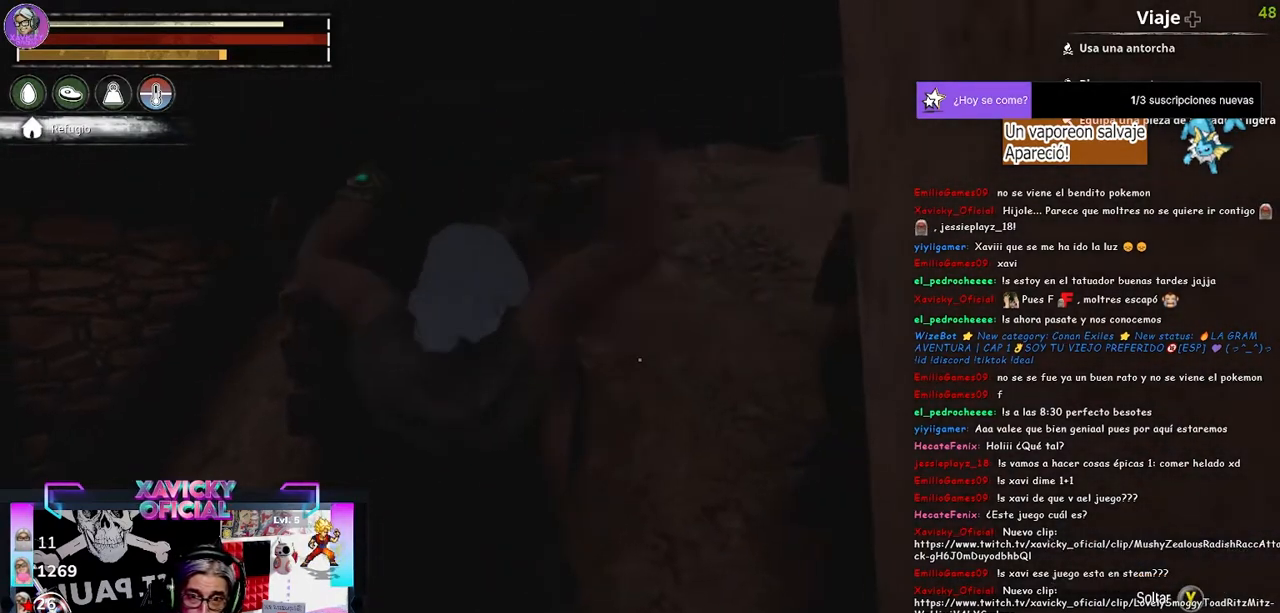
{"dt_ms": 500, "buttons": [], "left_stick": "down", "right_stick": "up", "events": [[200, "A", "up"], [367, "right_stick", "up"], [400, "left_stick", "down-right"], [467, "left_stick", "down"]]}
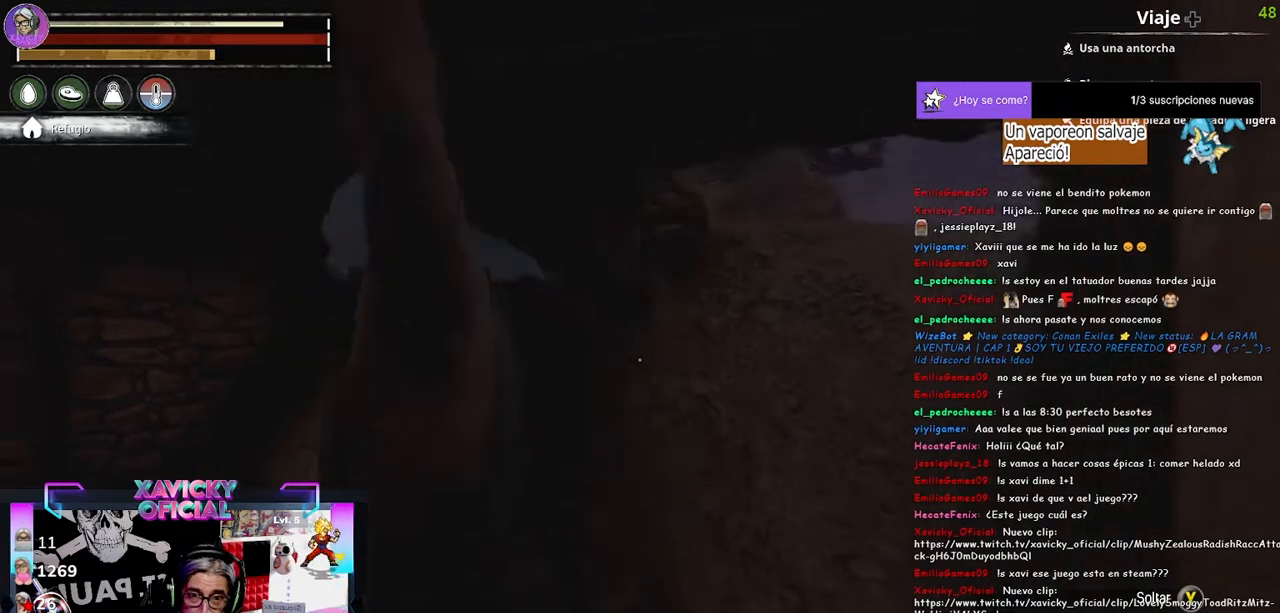
{"dt_ms": 500, "buttons": [], "left_stick": "down-left", "right_stick": "center", "events": [[33, "right_stick", "up-right"], [100, "left_stick", "down-left"], [167, "right_stick", "center"], [333, "B", "down"], [433, "B", "up"]]}
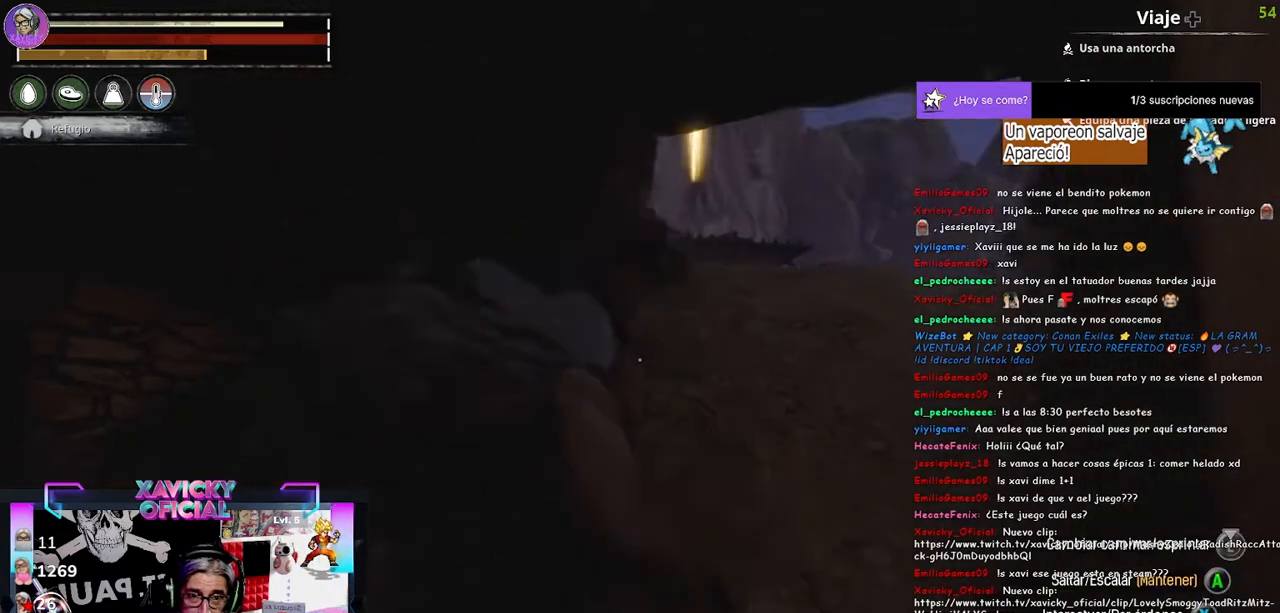
{"dt_ms": 500, "buttons": [], "left_stick": "center", "right_stick": "center", "events": [[67, "left_stick", "up"], [200, "right_stick", "right"], [367, "left_stick", "center"], [400, "right_stick", "center"]]}
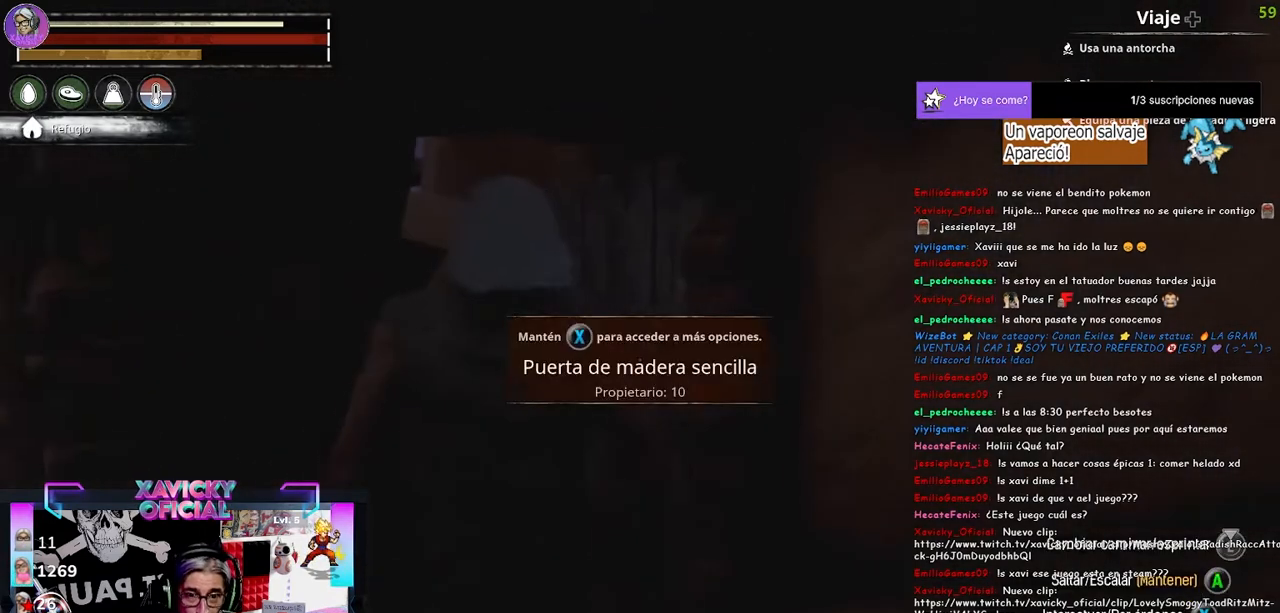
{"dt_ms": 500, "buttons": ["X"], "left_stick": "center", "right_stick": "center", "events": [[167, "X", "down"]]}
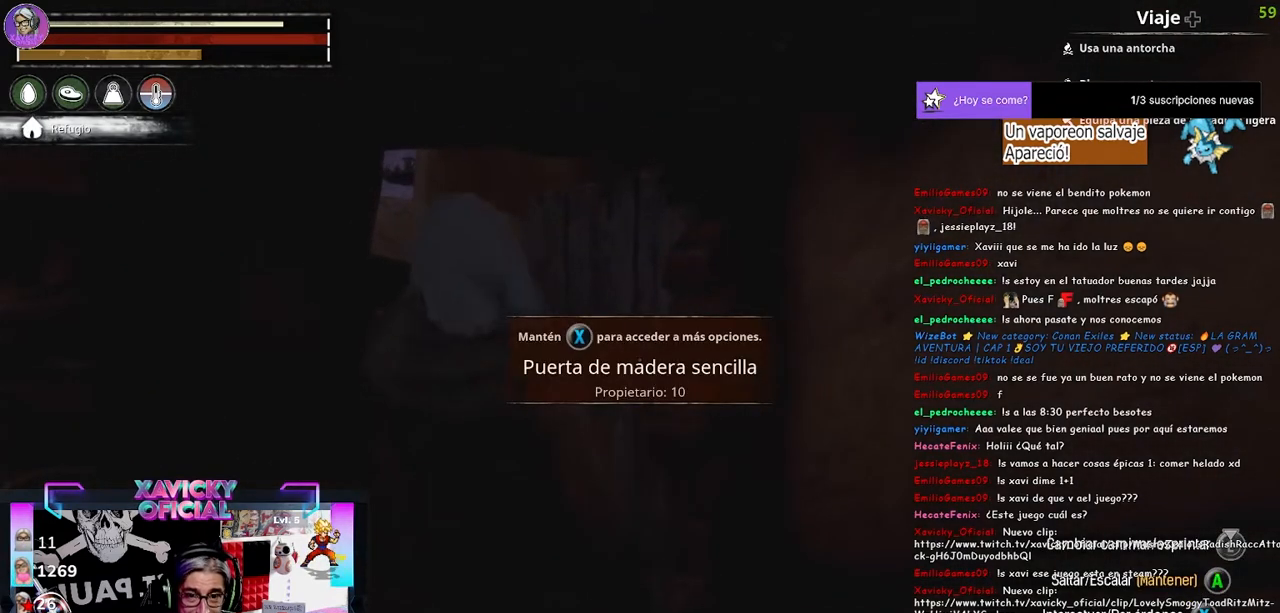
{"dt_ms": 500, "buttons": [], "left_stick": "center", "right_stick": "center", "events": [[333, "X", "up"]]}
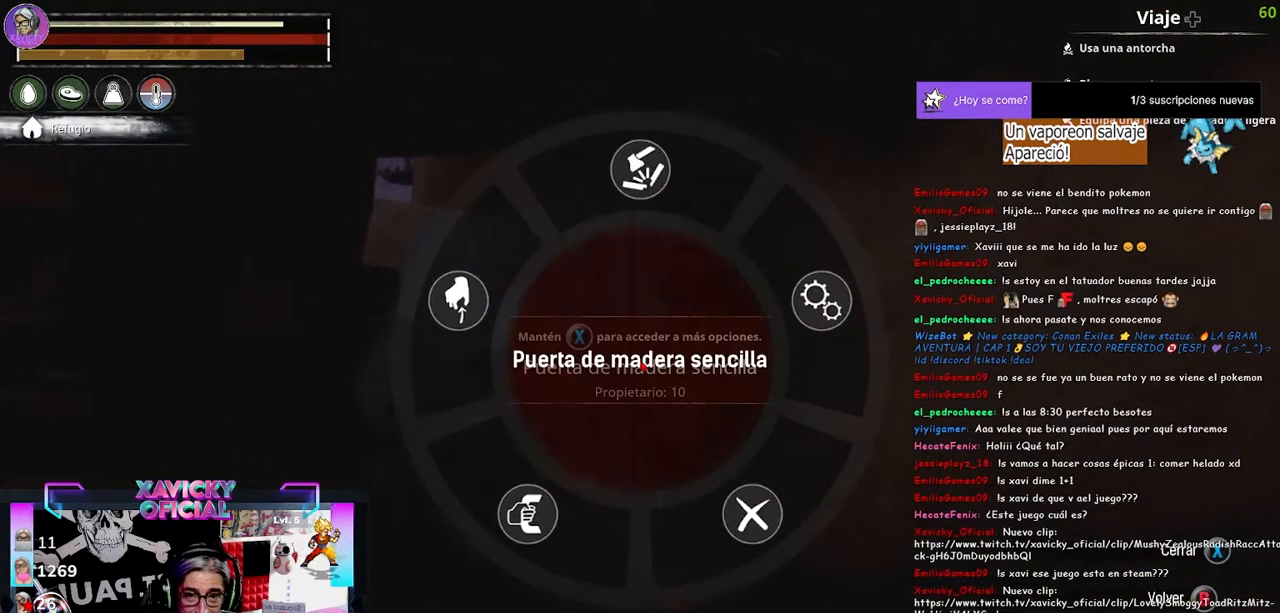
{"dt_ms": 500, "buttons": [], "left_stick": "down-left", "right_stick": "center", "events": [[67, "left_stick", "left"], [333, "left_stick", "down-left"]]}
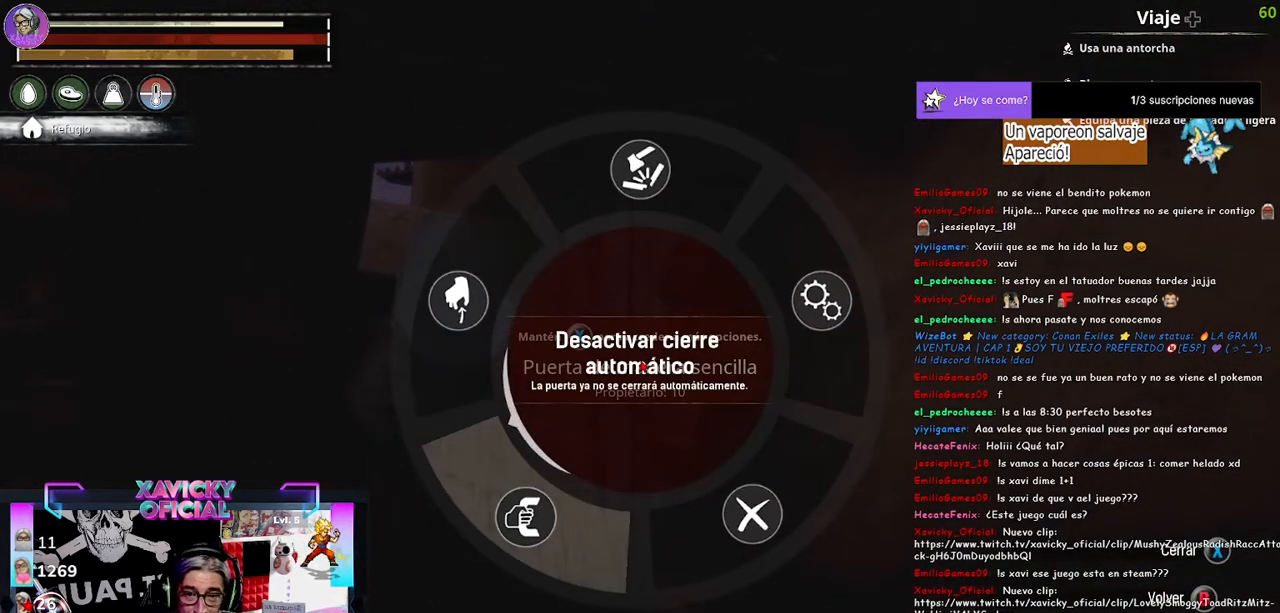
{"dt_ms": 500, "buttons": [], "left_stick": "left", "right_stick": "center", "events": [[200, "left_stick", "left"]]}
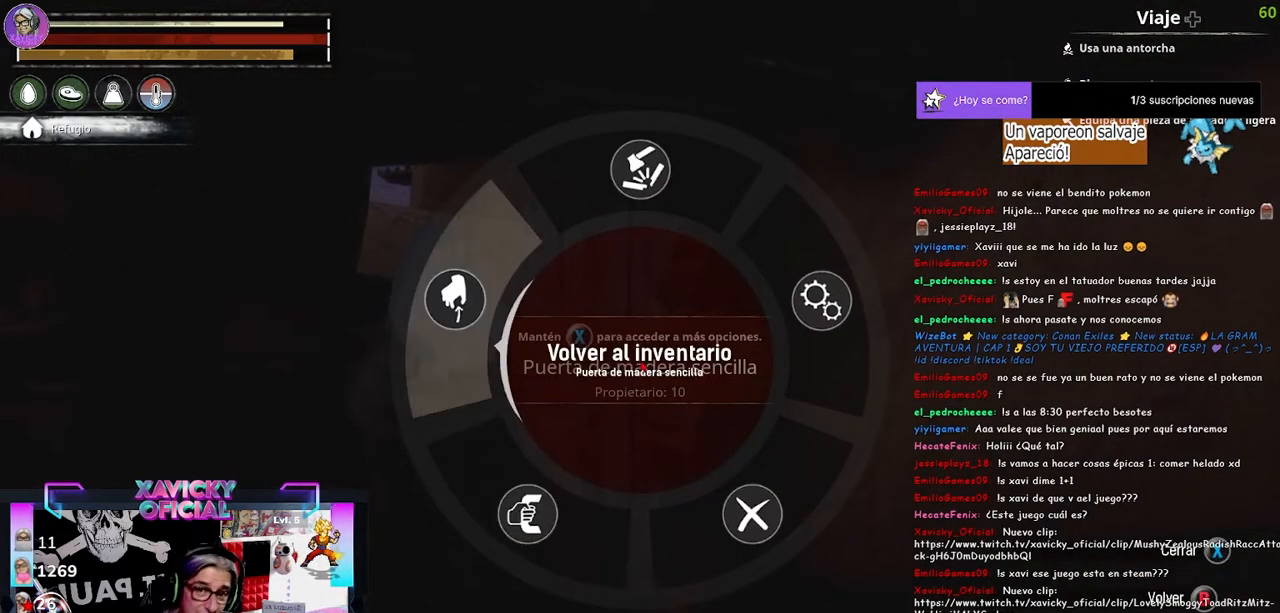
{"dt_ms": 500, "buttons": [], "left_stick": "center", "right_stick": "center", "events": [[167, "A", "down"], [300, "A", "up"], [400, "left_stick", "center"]]}
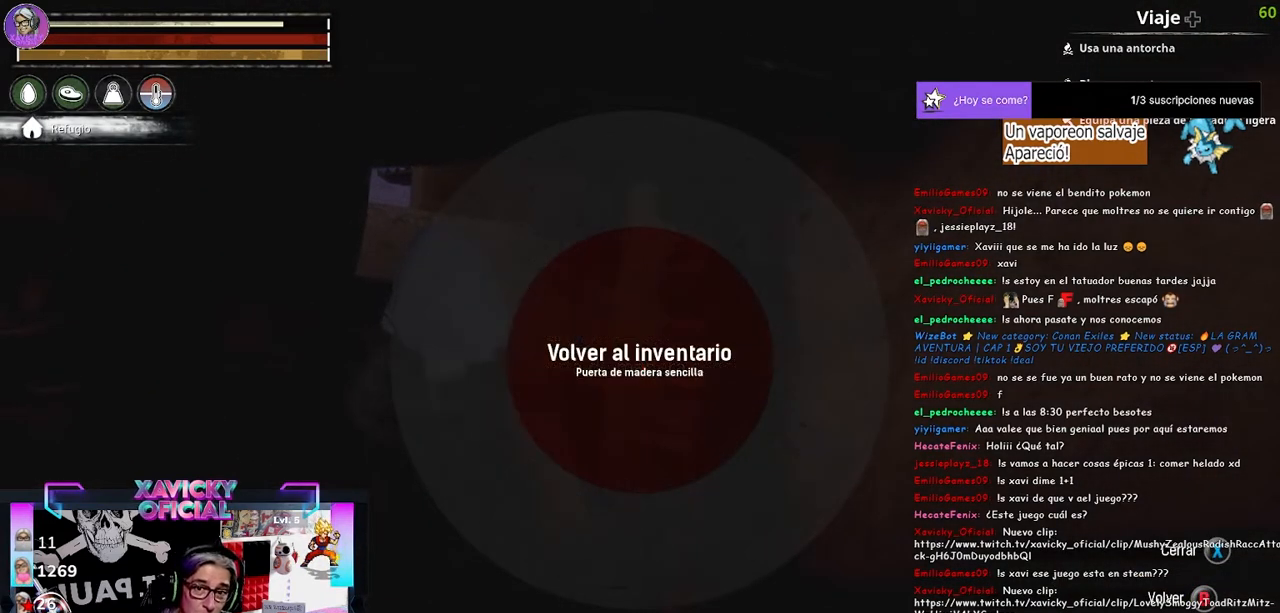
{"dt_ms": 500, "buttons": [], "left_stick": "down", "right_stick": "center", "events": [[333, "left_stick", "down"]]}
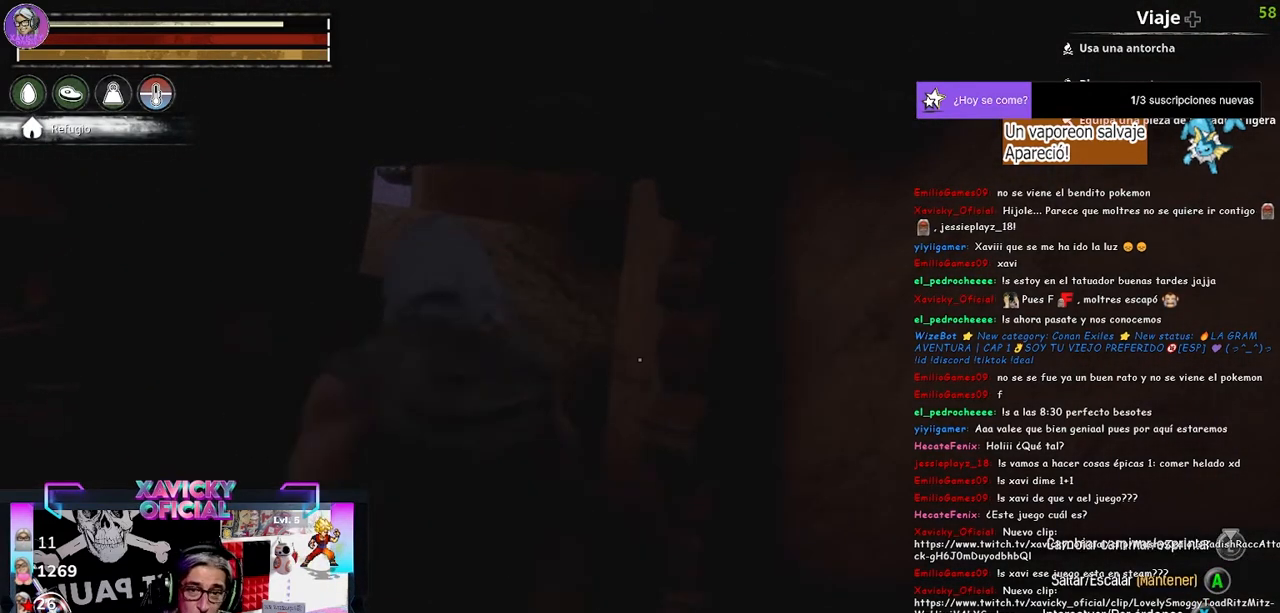
{"dt_ms": 500, "buttons": [], "left_stick": "center", "right_stick": "up-left", "events": [[67, "left_stick", "center"], [200, "right_stick", "up-left"], [233, "left_stick", "right"], [500, "left_stick", "center"]]}
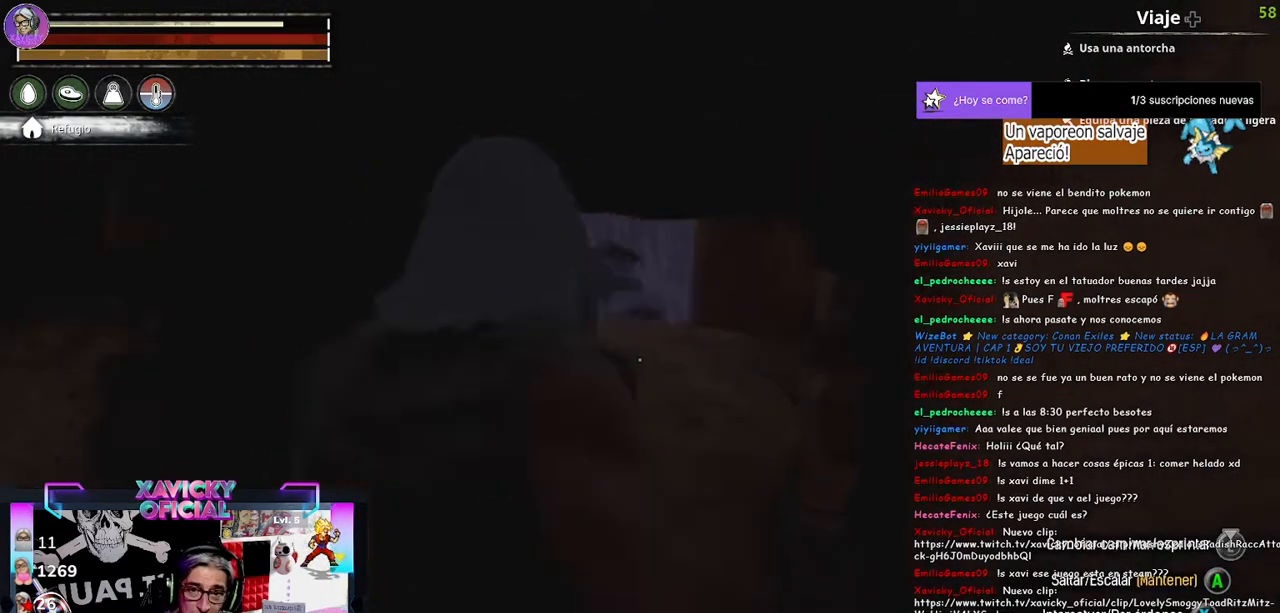
{"dt_ms": 500, "buttons": ["X"], "left_stick": "center", "right_stick": "center", "events": [[133, "right_stick", "center"], [300, "X", "down"]]}
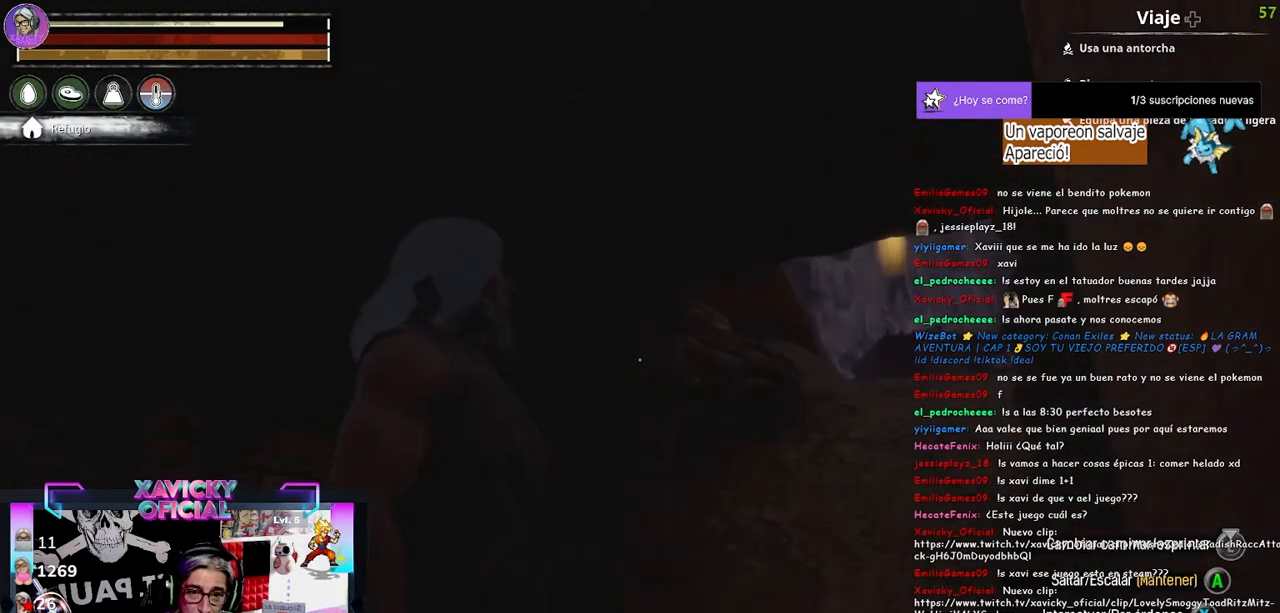
{"dt_ms": 500, "buttons": [], "left_stick": "center", "right_stick": "center", "events": [[433, "X", "up"]]}
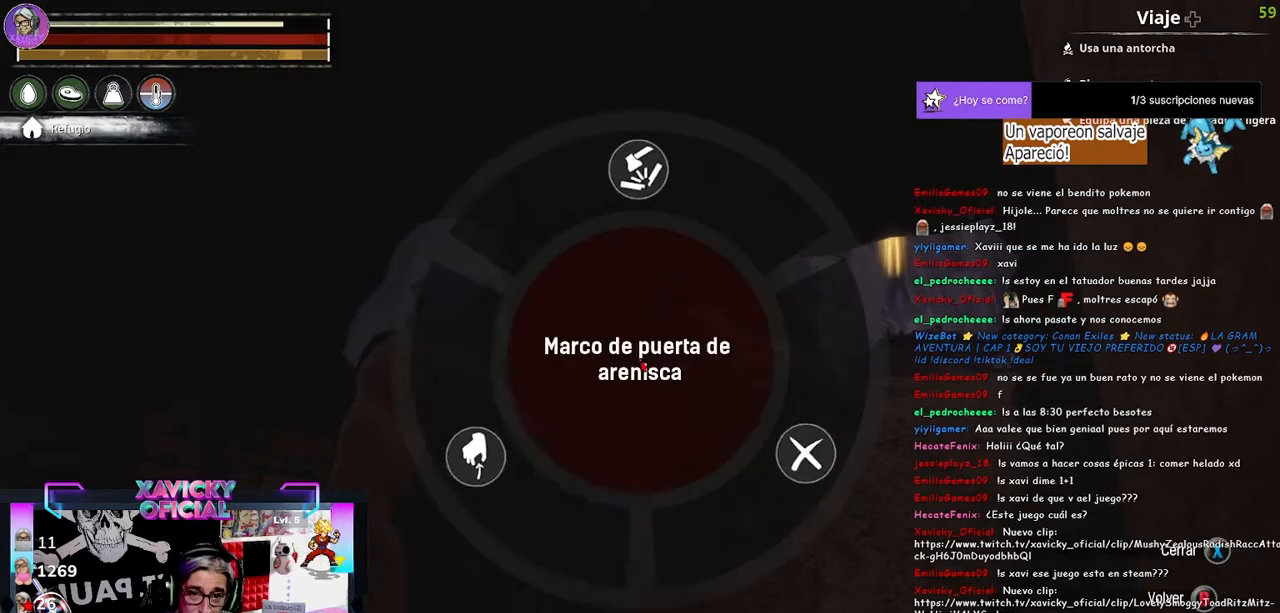
{"dt_ms": 500, "buttons": [], "left_stick": "down-left", "right_stick": "center", "events": [[67, "left_stick", "down-left"], [333, "A", "down"], [433, "A", "up"]]}
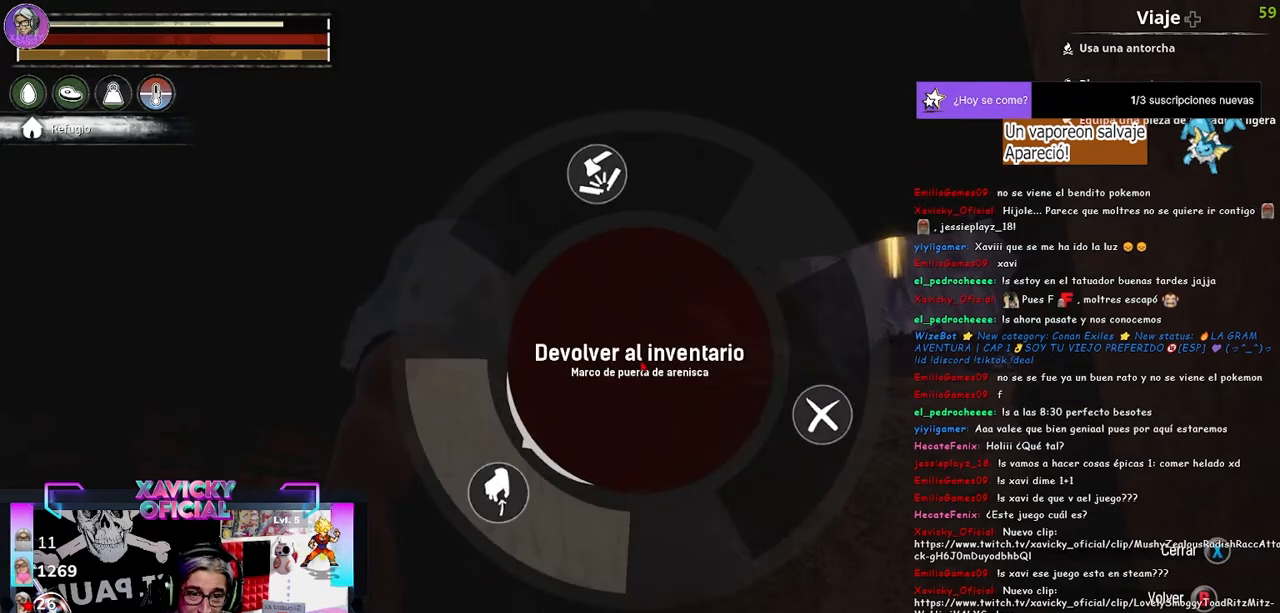
{"dt_ms": 500, "buttons": [], "left_stick": "up-right", "right_stick": "down", "events": [[33, "left_stick", "center"], [100, "right_stick", "right"], [233, "right_stick", "down-right"], [300, "left_stick", "right"], [367, "right_stick", "down"], [433, "left_stick", "up-right"]]}
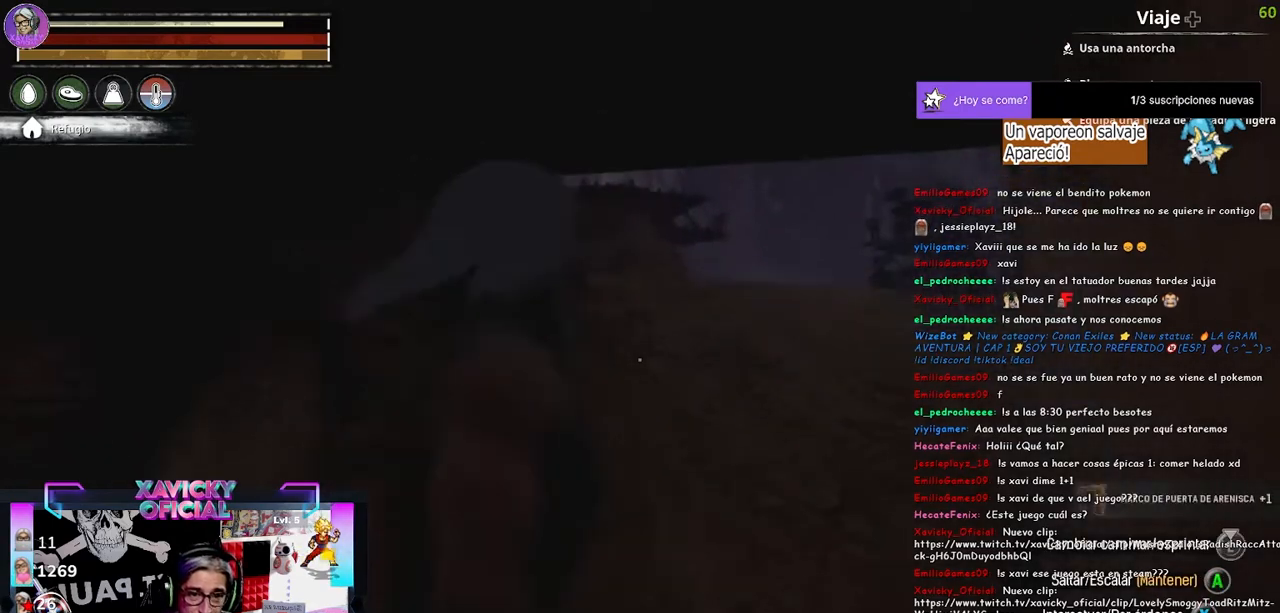
{"dt_ms": 500, "buttons": [], "left_stick": "up-right", "right_stick": "center", "events": [[300, "right_stick", "down-right"], [367, "right_stick", "center"]]}
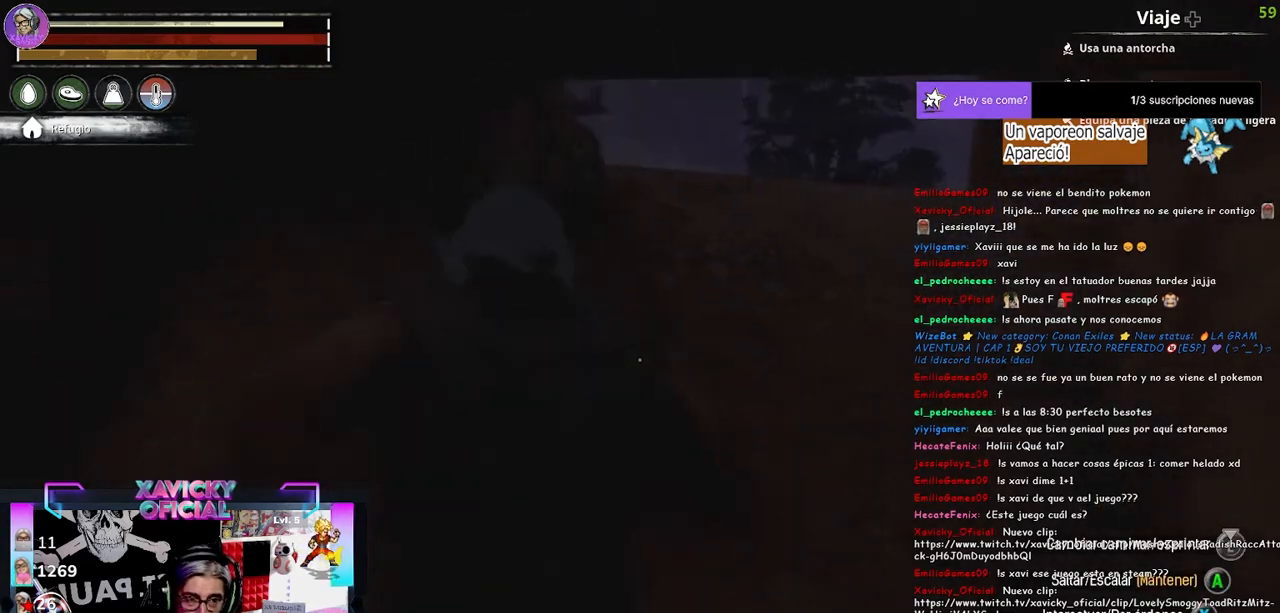
{"dt_ms": 500, "buttons": ["A"], "left_stick": "up-right", "right_stick": "center", "events": [[67, "A", "down"]]}
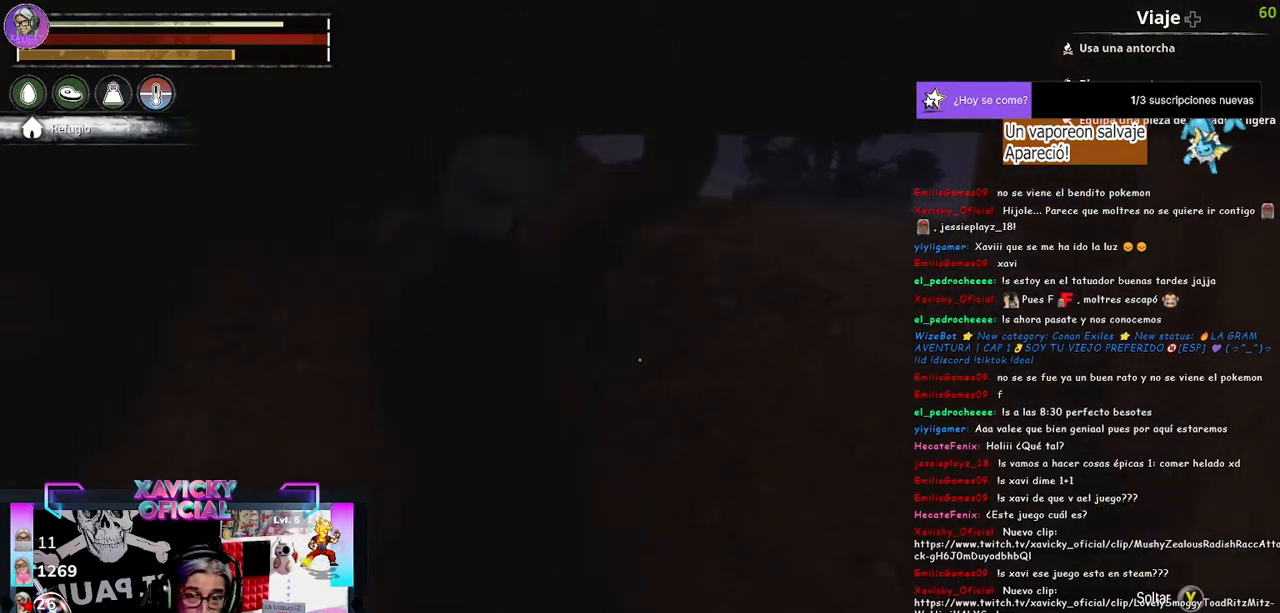
{"dt_ms": 500, "buttons": [], "left_stick": "center", "right_stick": "center", "events": [[133, "A", "up"], [233, "left_stick", "down-right"], [367, "left_stick", "center"]]}
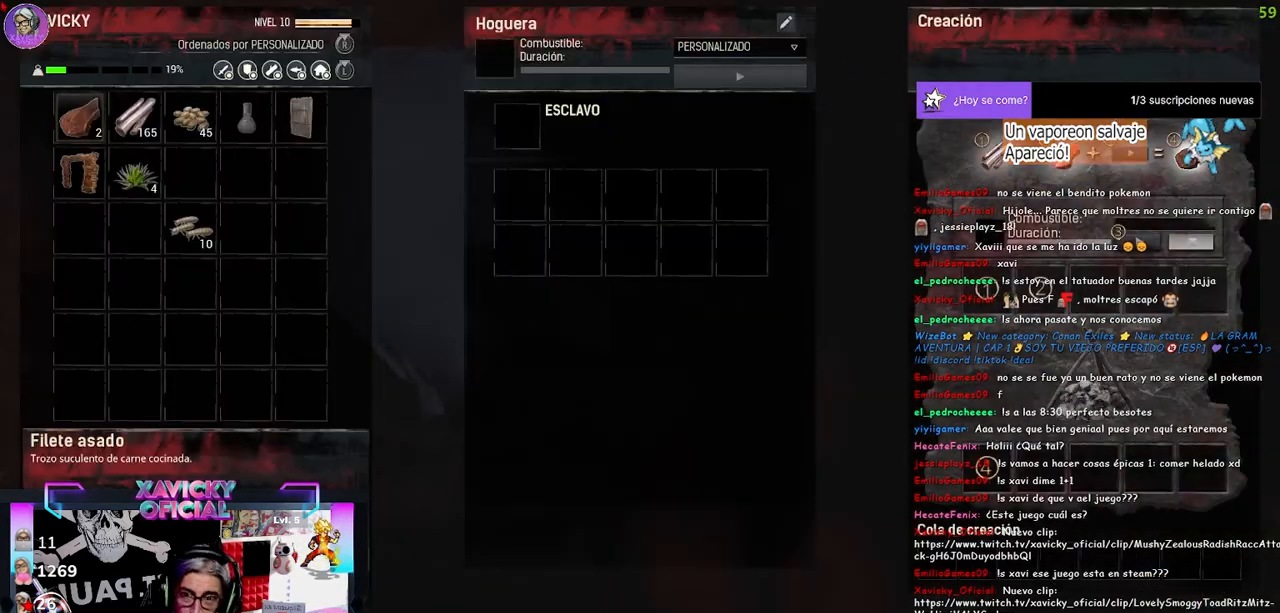
{"dt_ms": 500, "buttons": [], "left_stick": "center", "right_stick": "center", "events": []}
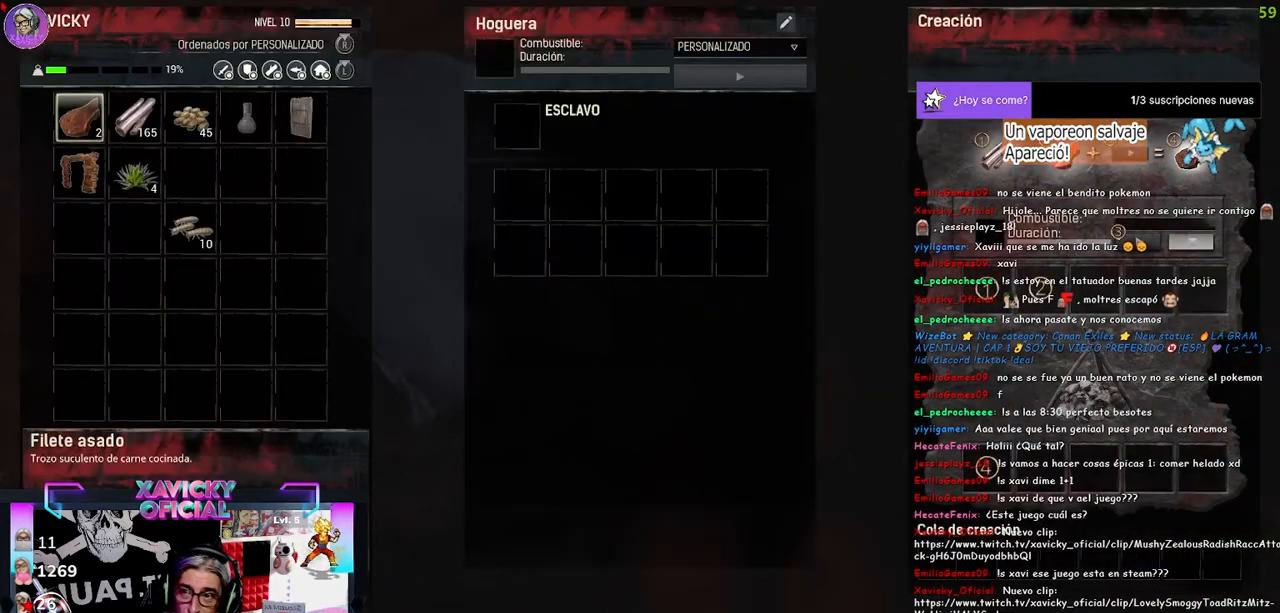
{"dt_ms": 500, "buttons": [], "left_stick": "center", "right_stick": "center", "events": [[100, "B", "down"], [200, "B", "up"]]}
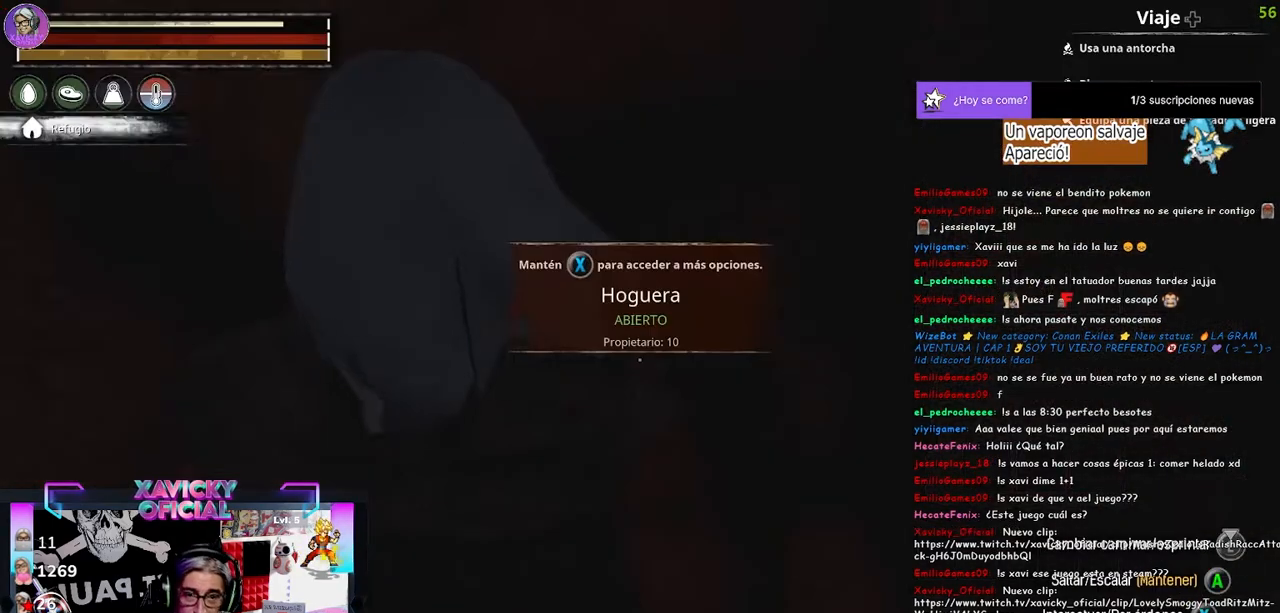
{"dt_ms": 500, "buttons": [], "left_stick": "center", "right_stick": "up-left", "events": [[433, "right_stick", "up-left"]]}
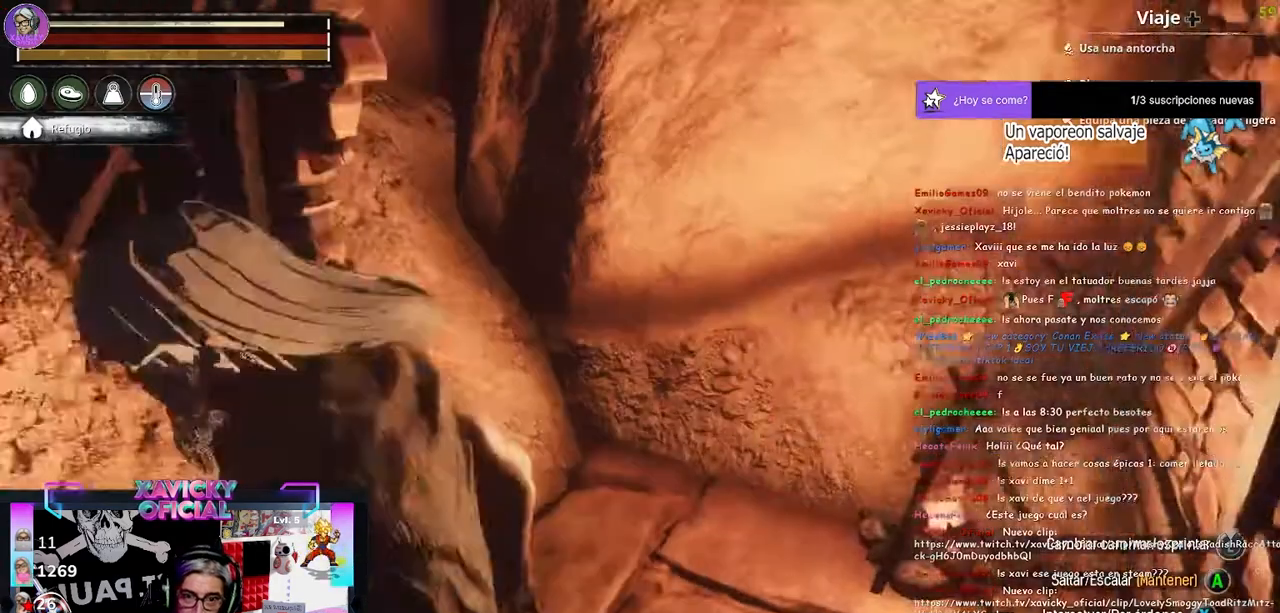
{"dt_ms": 1000, "buttons": [], "left_stick": "up-right", "right_stick": "up-left"}
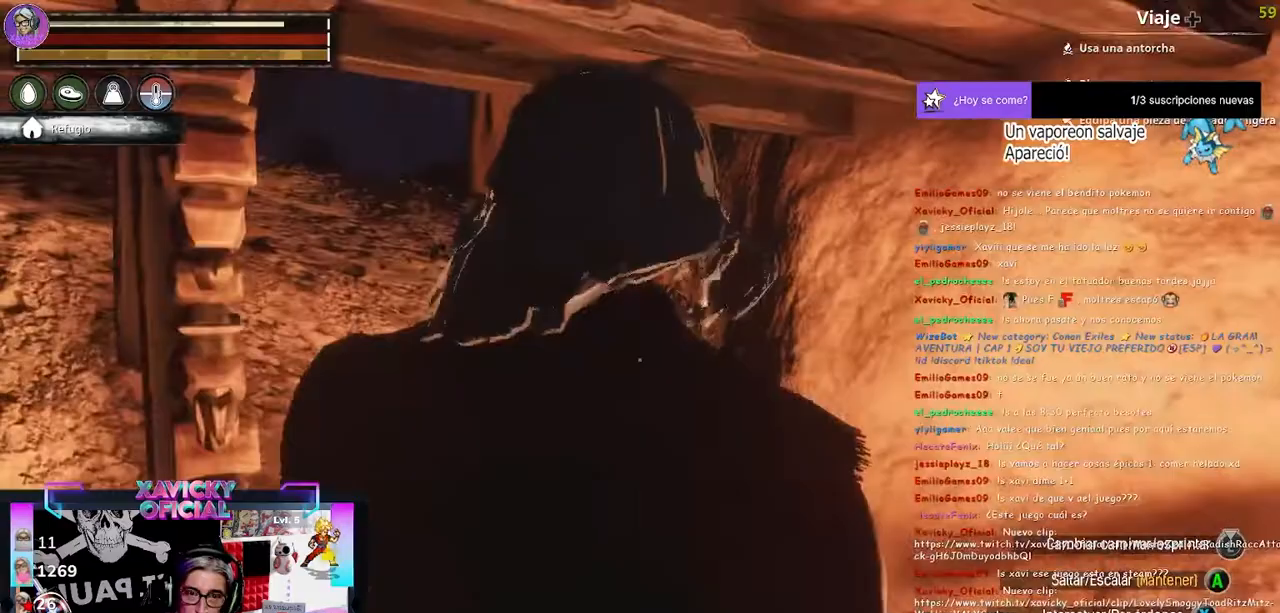
{"dt_ms": 500, "buttons": [], "left_stick": "center", "right_stick": "center", "events": [[33, "left_stick", "up"], [467, "left_stick", "center"], [467, "right_stick", "center"]]}
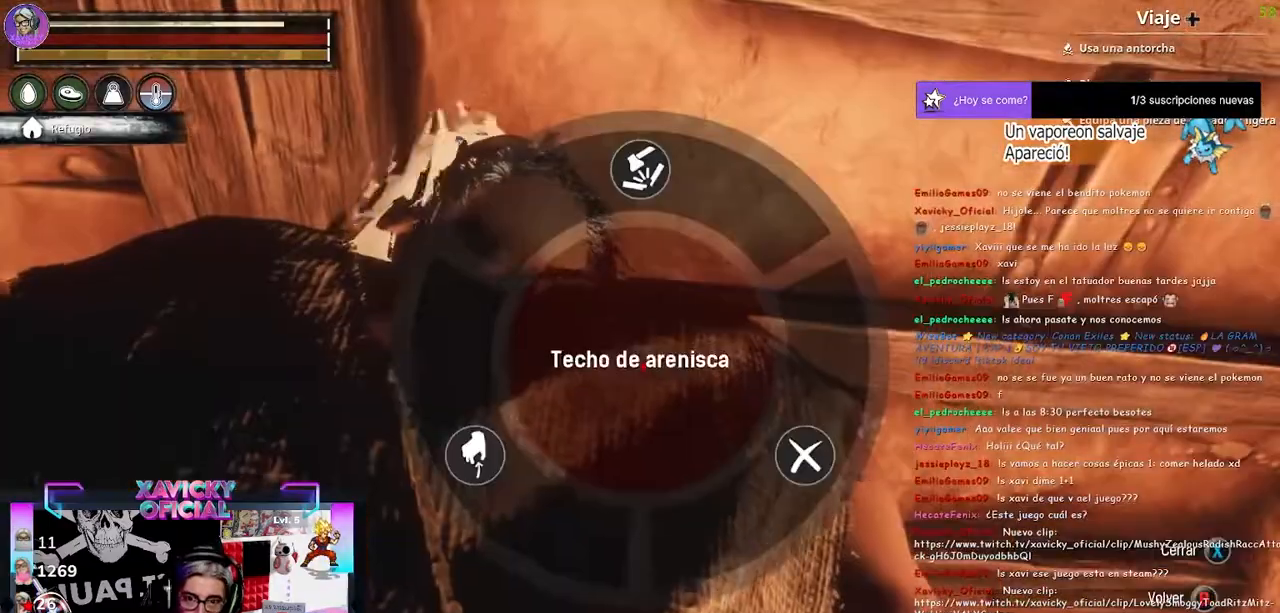
{"dt_ms": 500, "buttons": [], "left_stick": "up", "right_stick": "center", "events": [[100, "left_stick", "down-left"], [333, "A", "down"], [400, "A", "up"], [500, "left_stick", "up"]]}
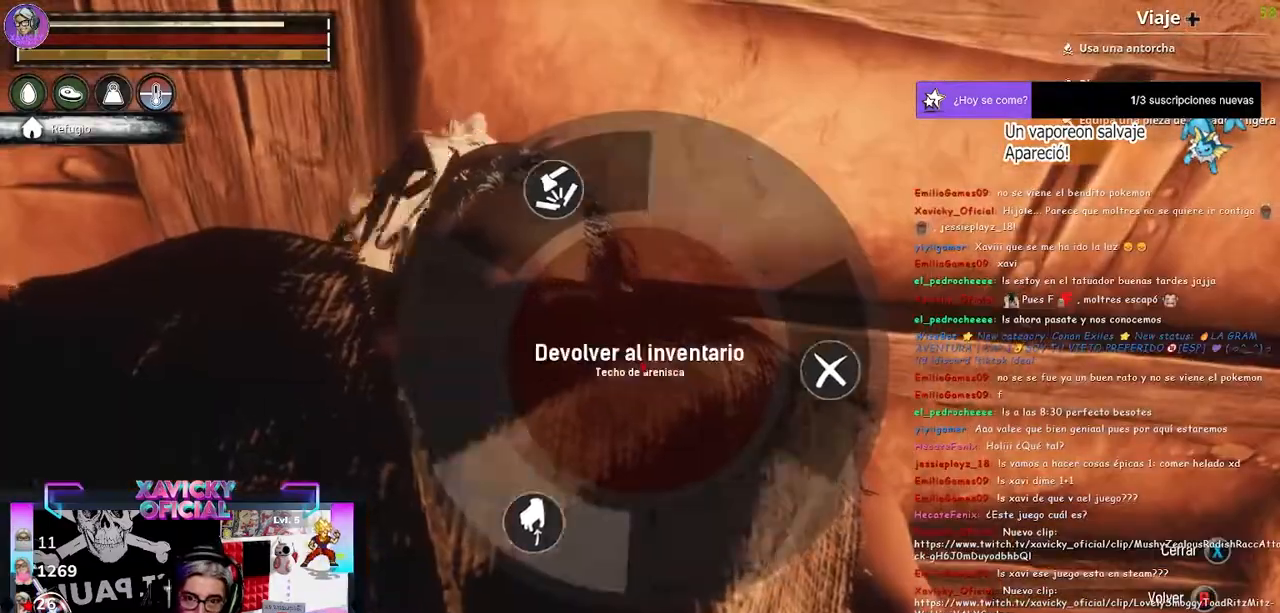
{"dt_ms": 500, "buttons": [], "left_stick": "up", "right_stick": "down"}
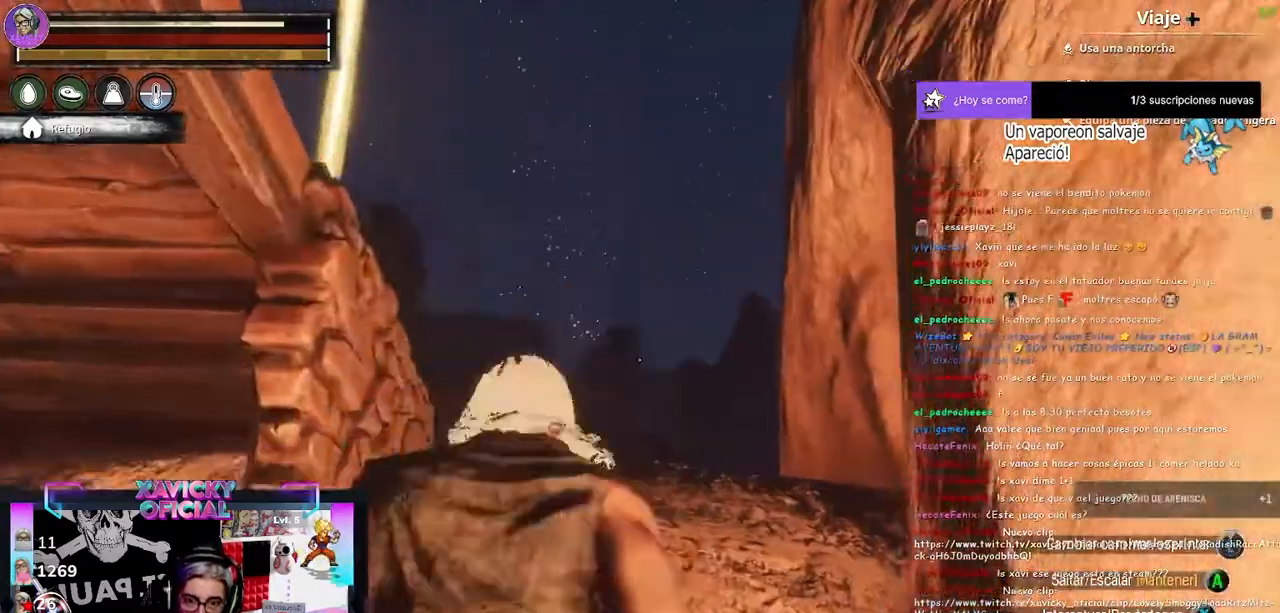
{"dt_ms": 500, "buttons": ["A"], "left_stick": "up", "right_stick": "center", "events": [[33, "A", "down"], [33, "right_stick", "center"]]}